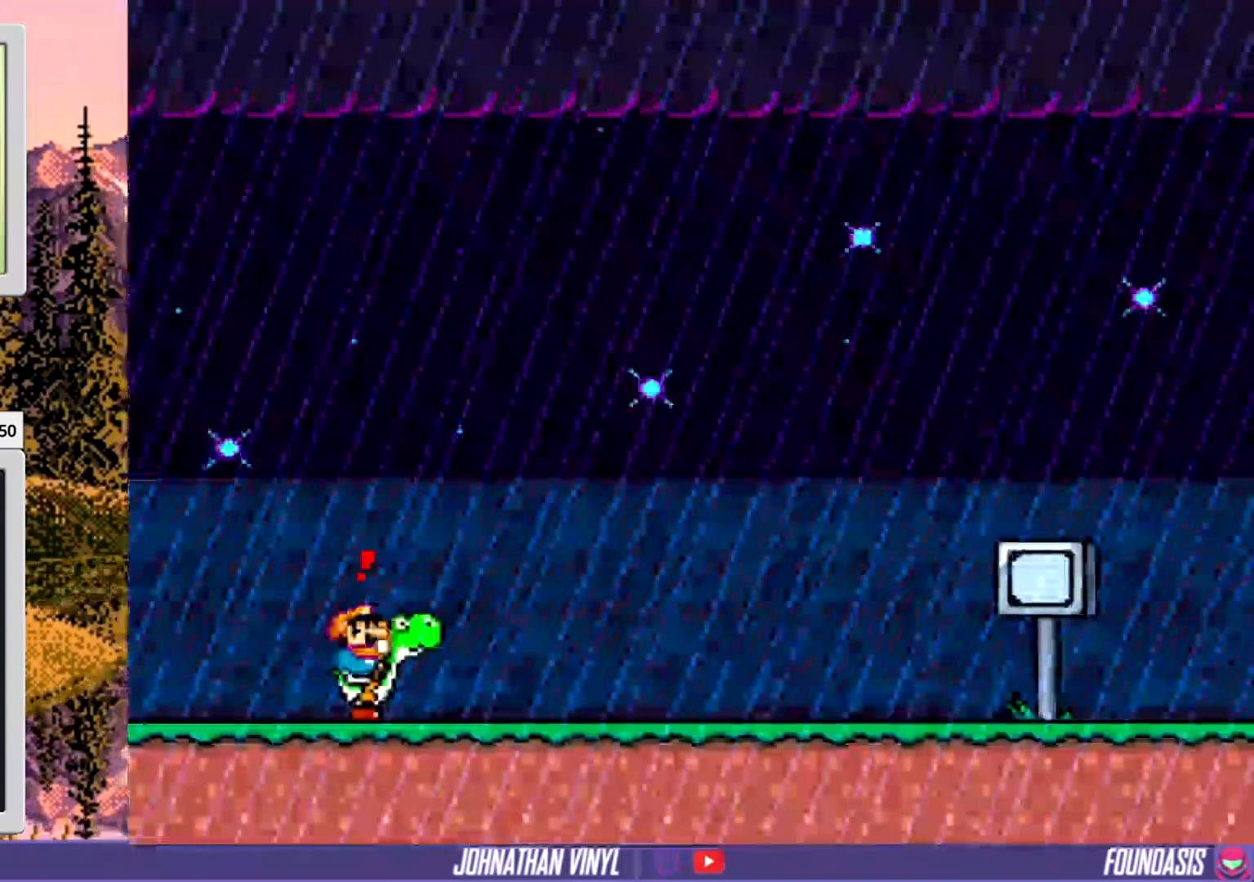
Gameplay with a controller (Nintendo layout); each line is a JSON object with the inputs held at the frame after it. "events" lists button and stick changes between this image and that frame as [ms after this image, input, new state], when the widget could be followed in between. Not read: L3 R3.
{"buttons": ["Y"], "events": [[167, "DPAD_RIGHT", "up"]]}
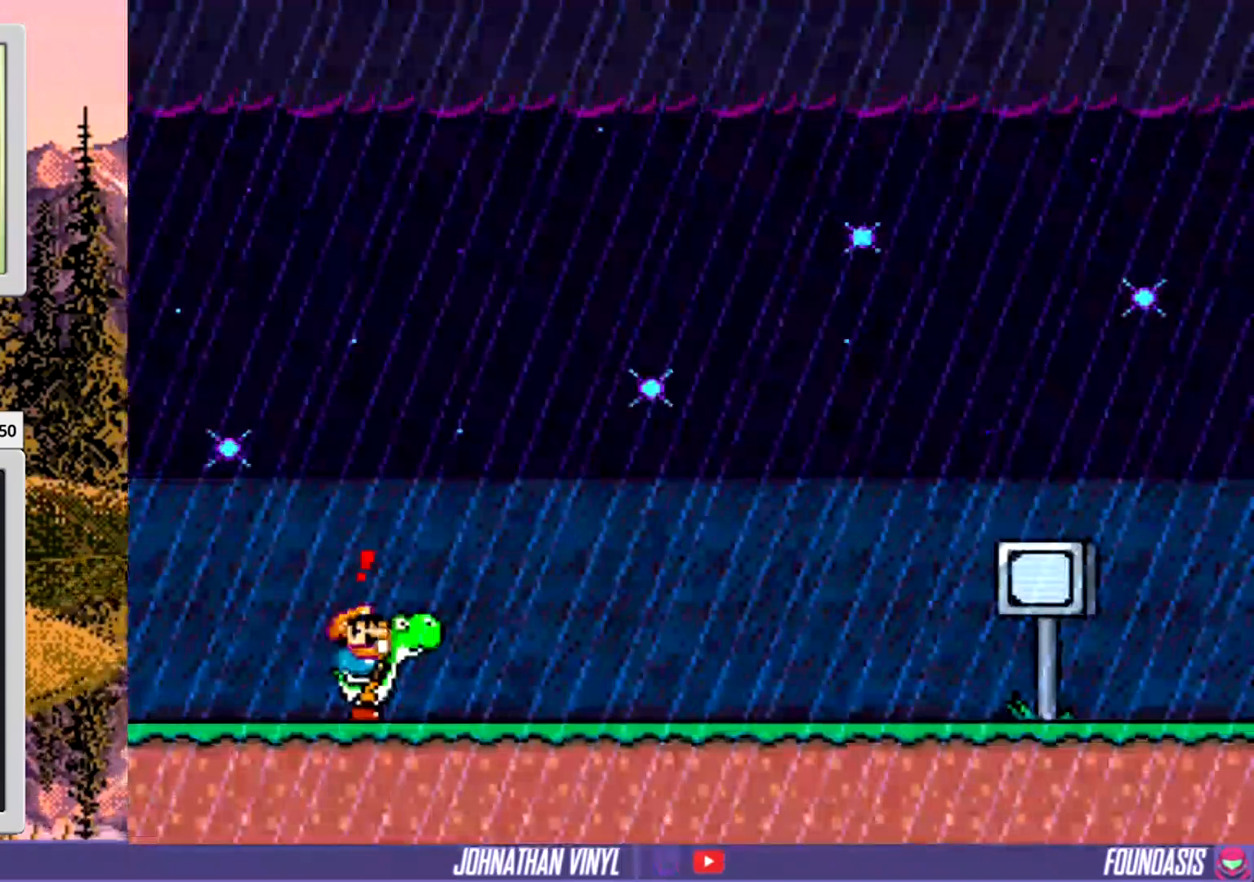
{"buttons": ["Y"], "events": []}
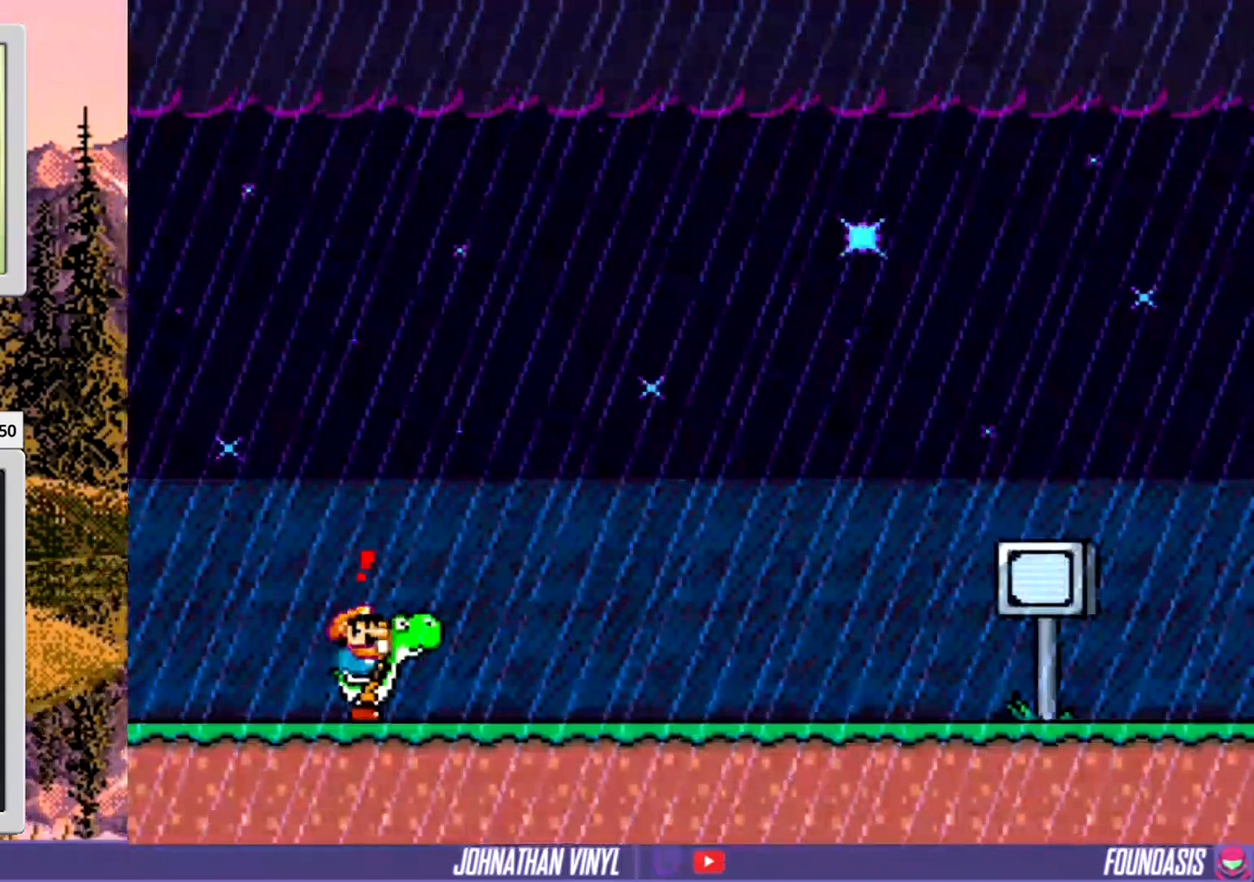
{"buttons": ["Y"], "events": []}
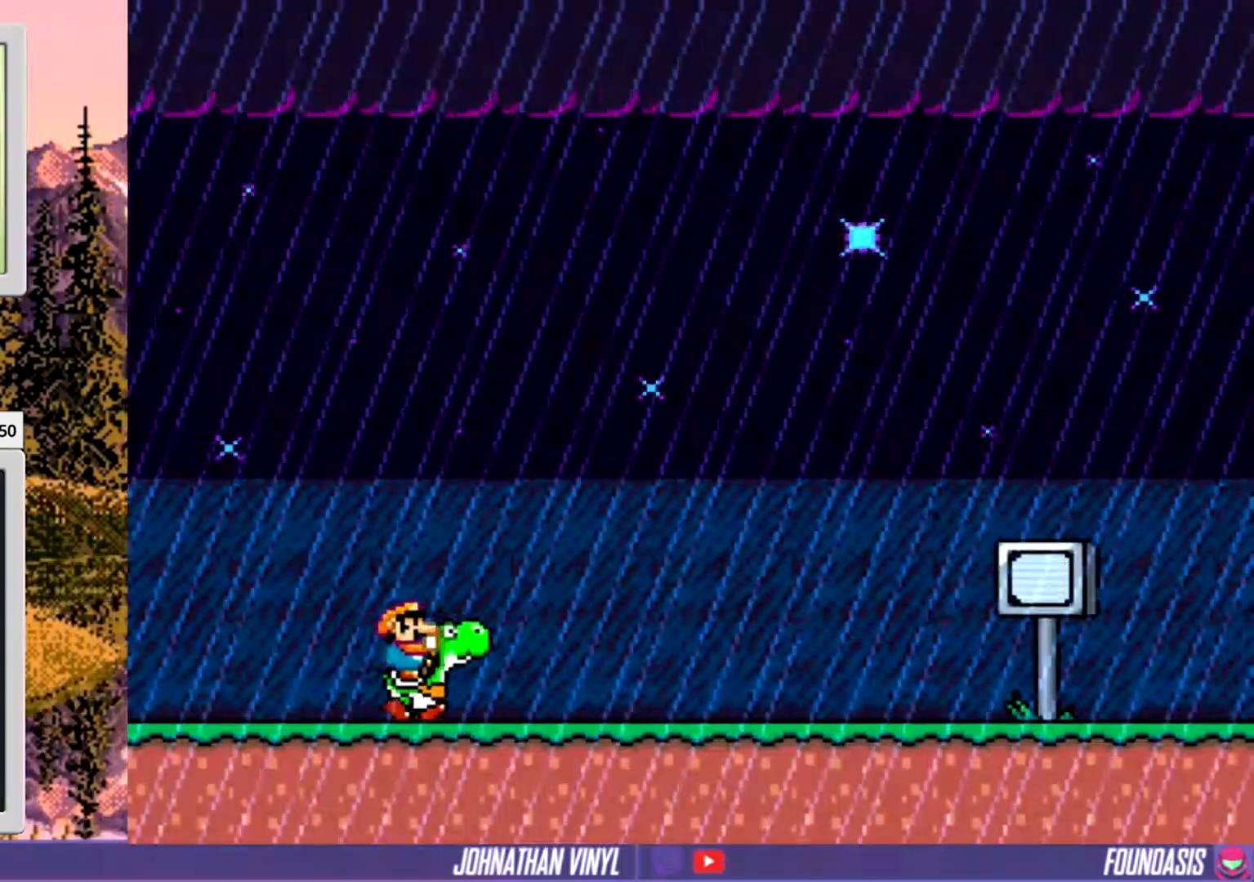
{"buttons": ["Y"], "events": []}
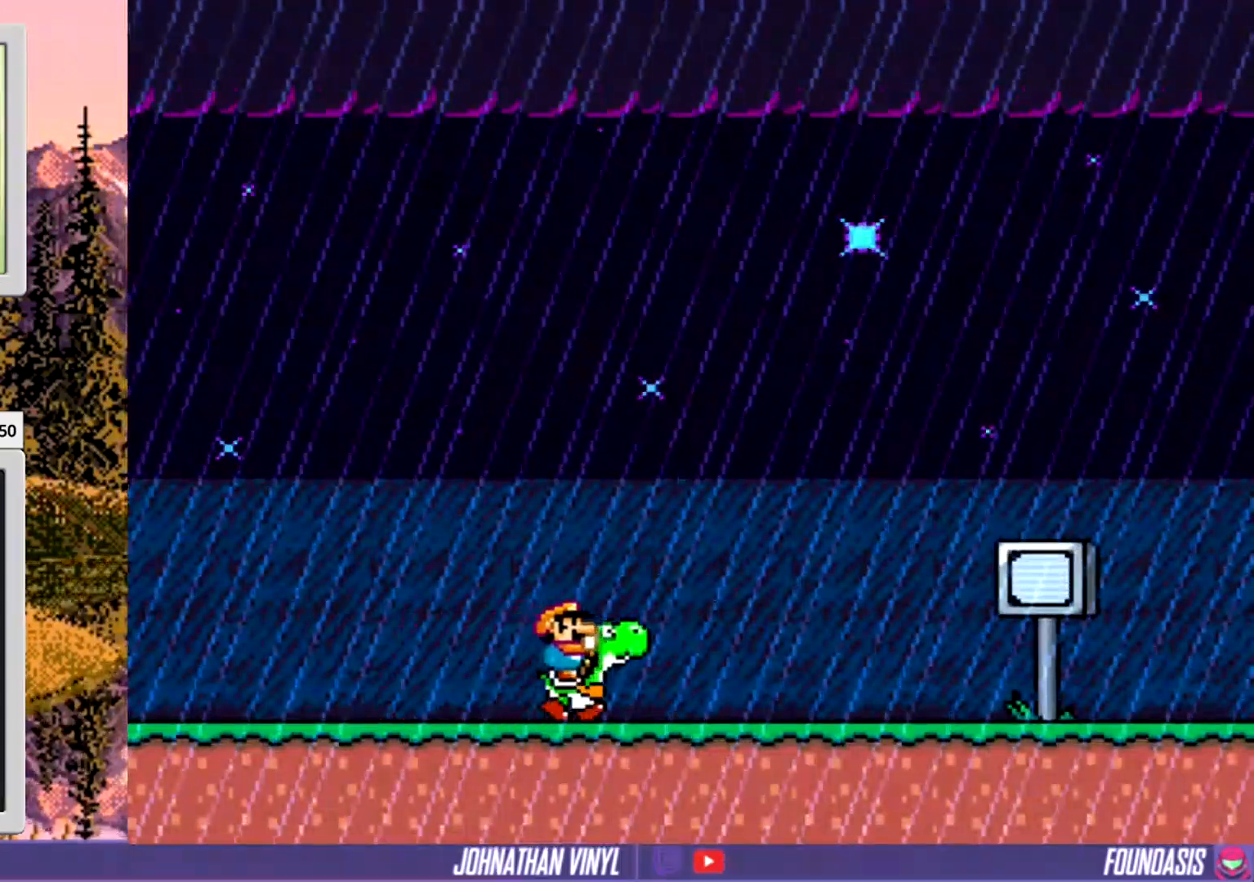
{"buttons": ["Y"], "events": []}
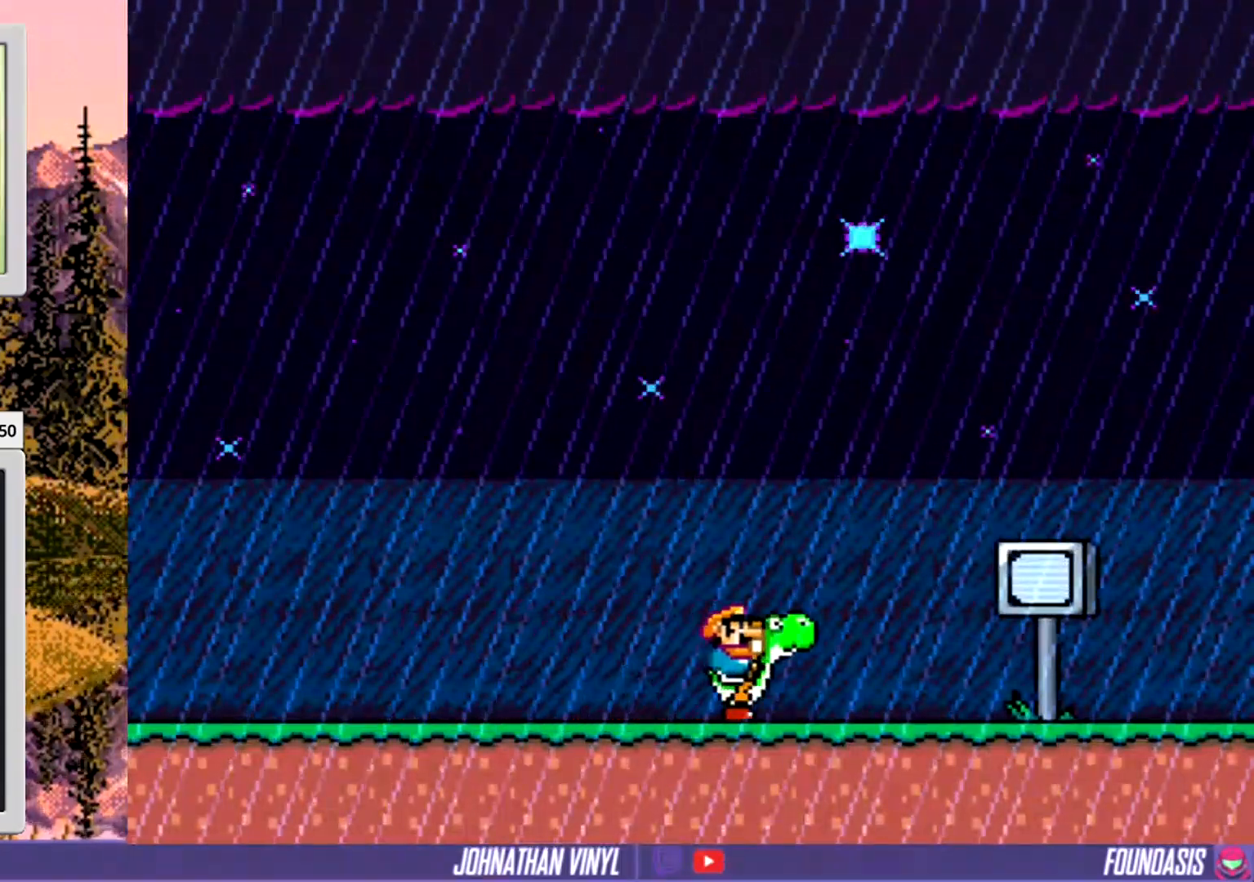
{"buttons": ["Y"], "events": []}
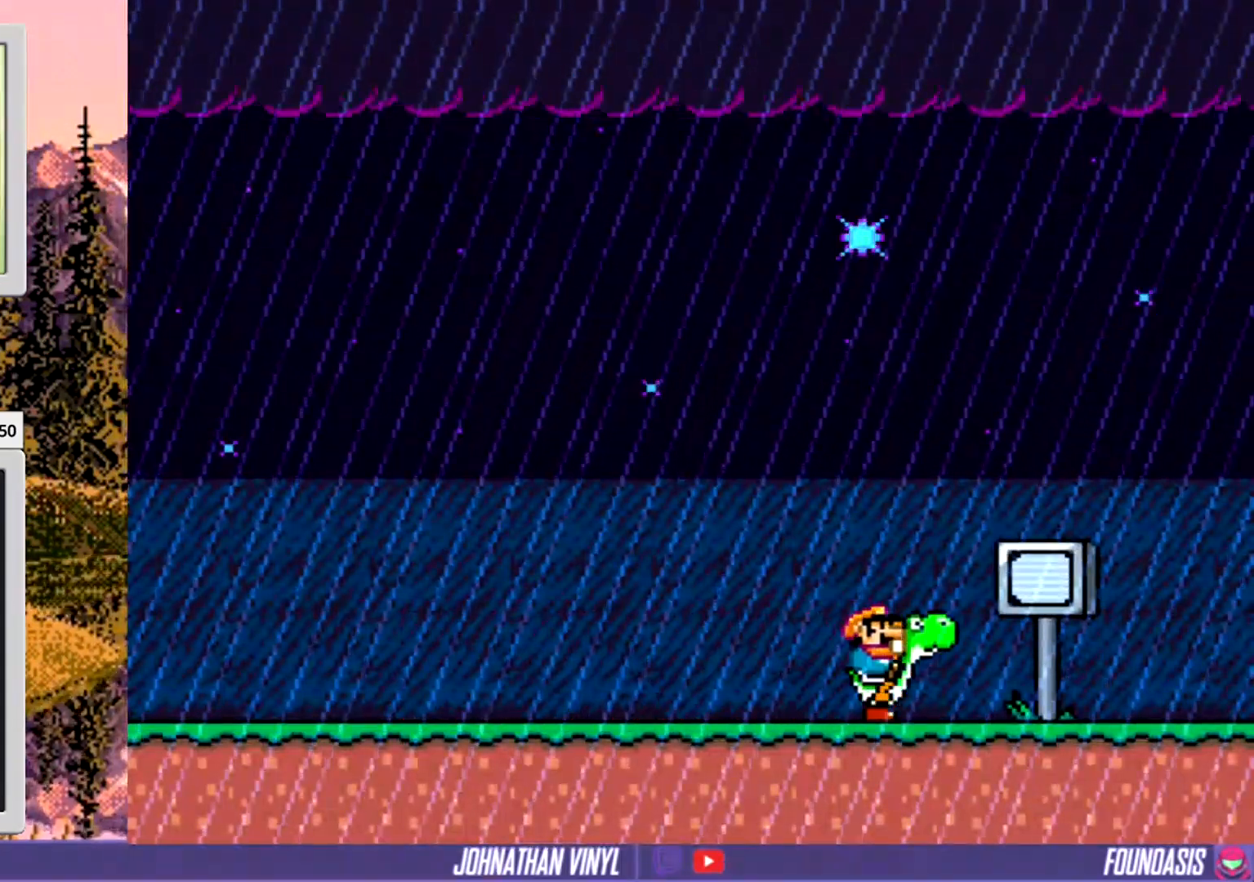
{"buttons": ["Y"], "events": []}
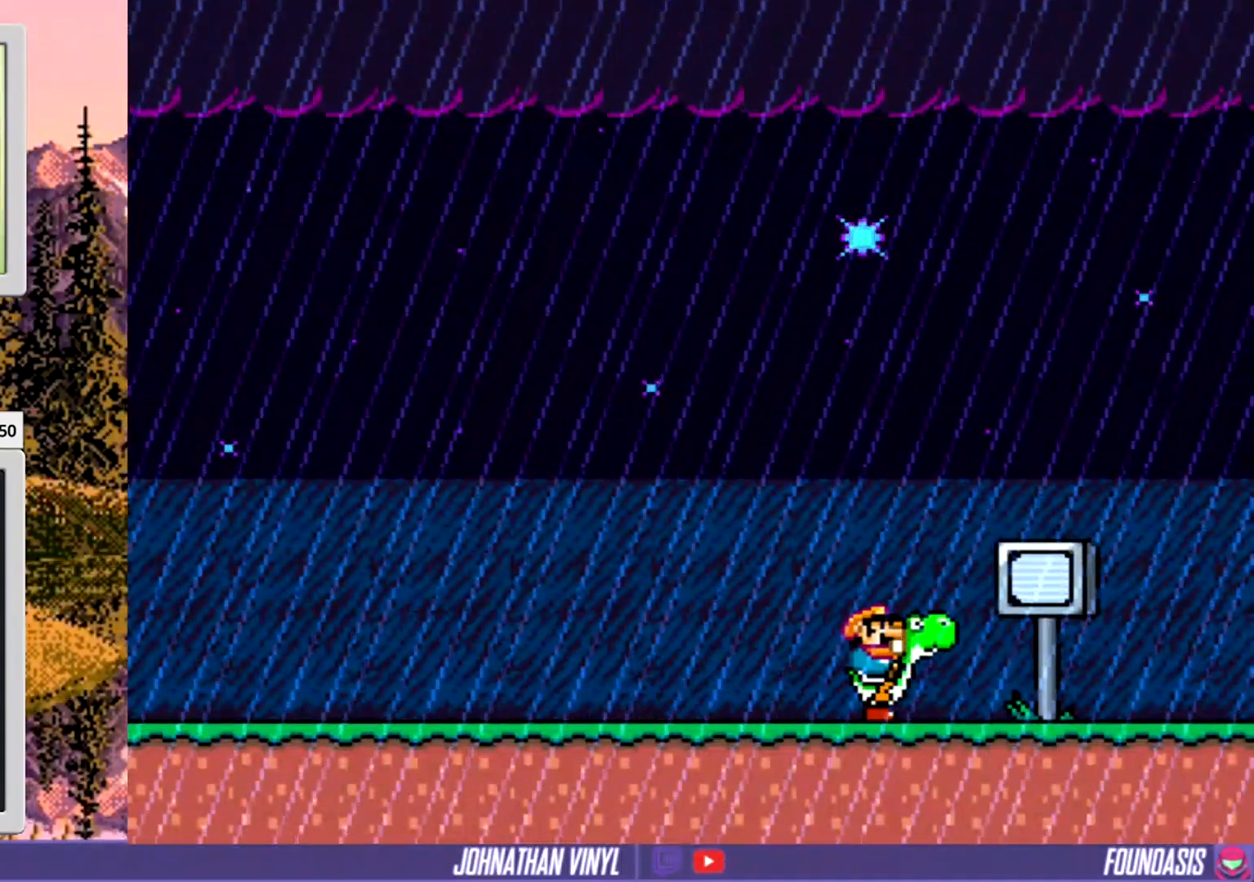
{"buttons": ["Y"], "events": []}
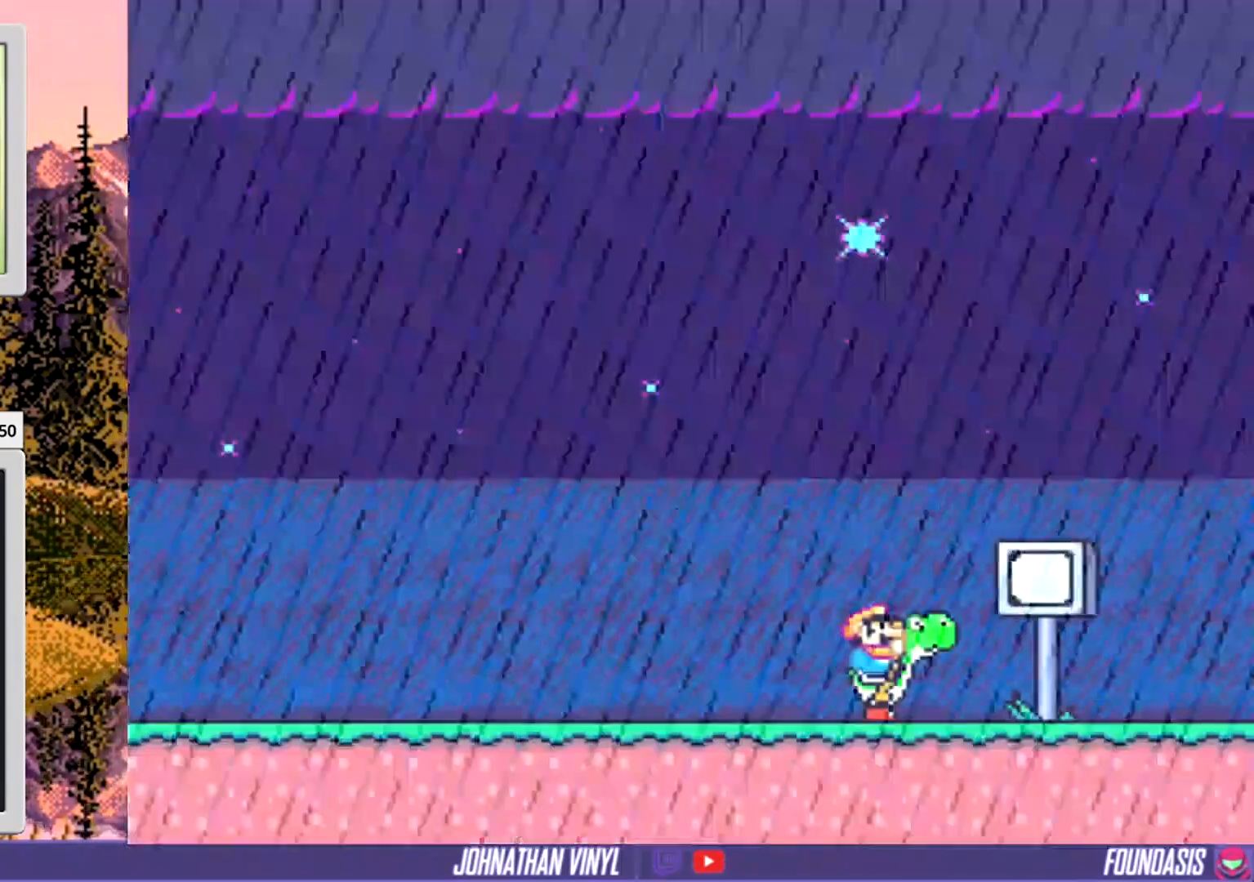
{"buttons": ["Y"], "events": []}
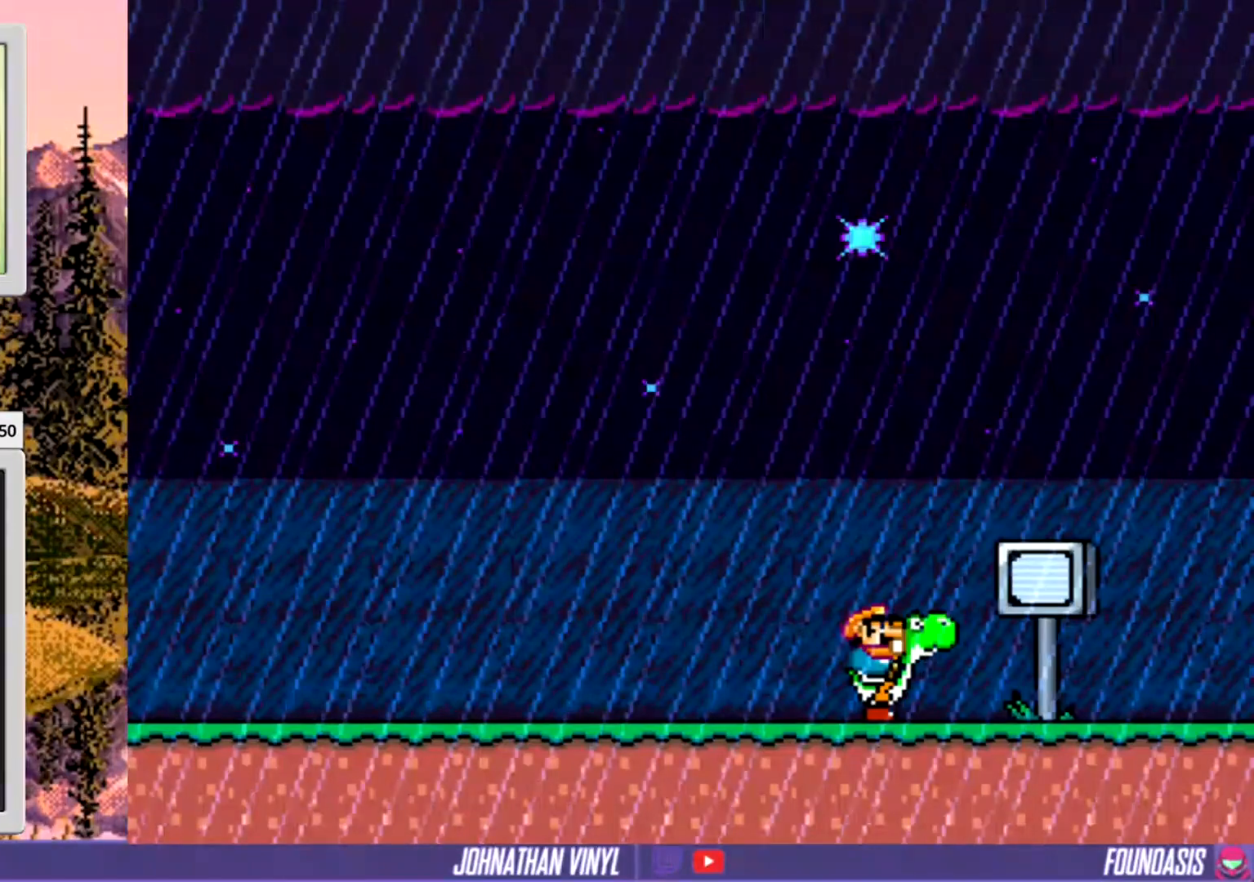
{"buttons": ["Y"], "events": []}
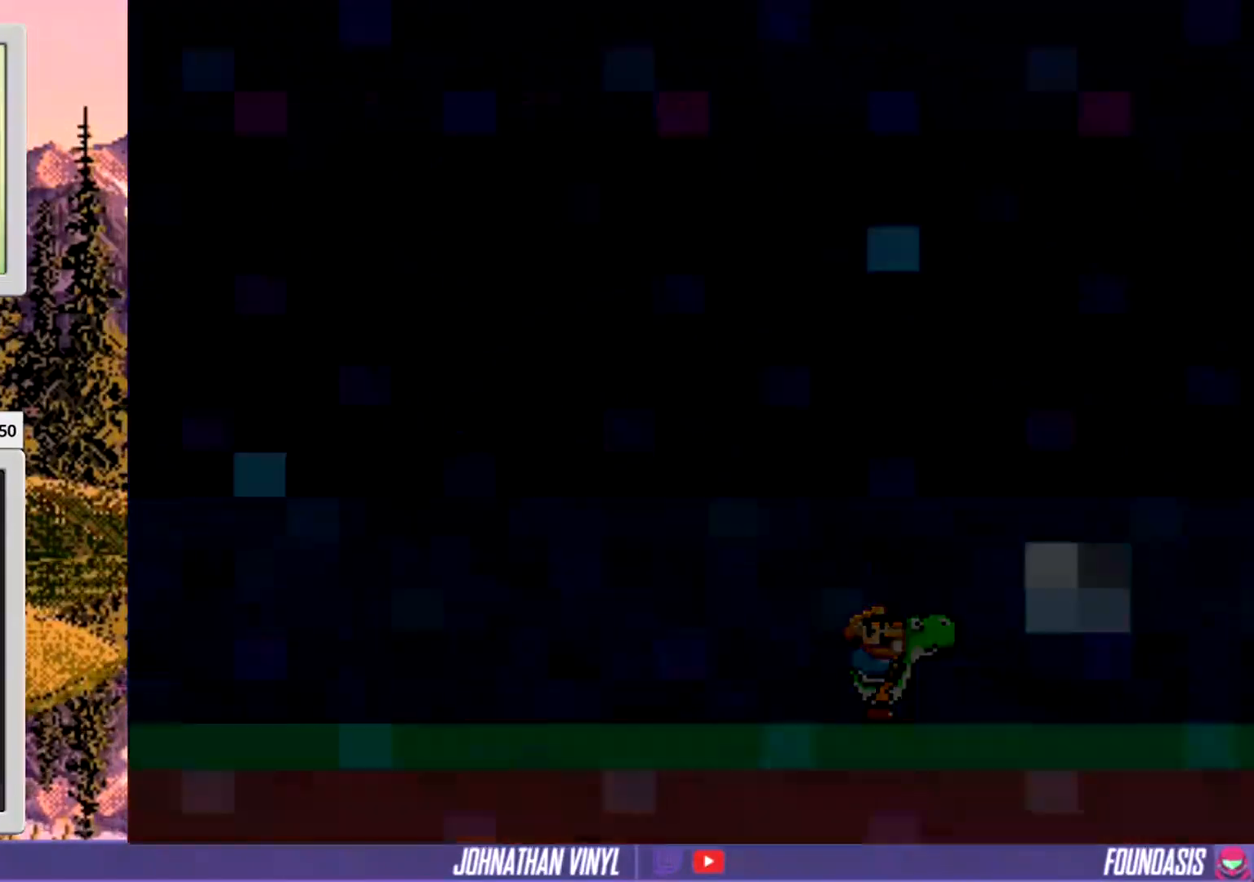
{"buttons": ["Y"], "events": []}
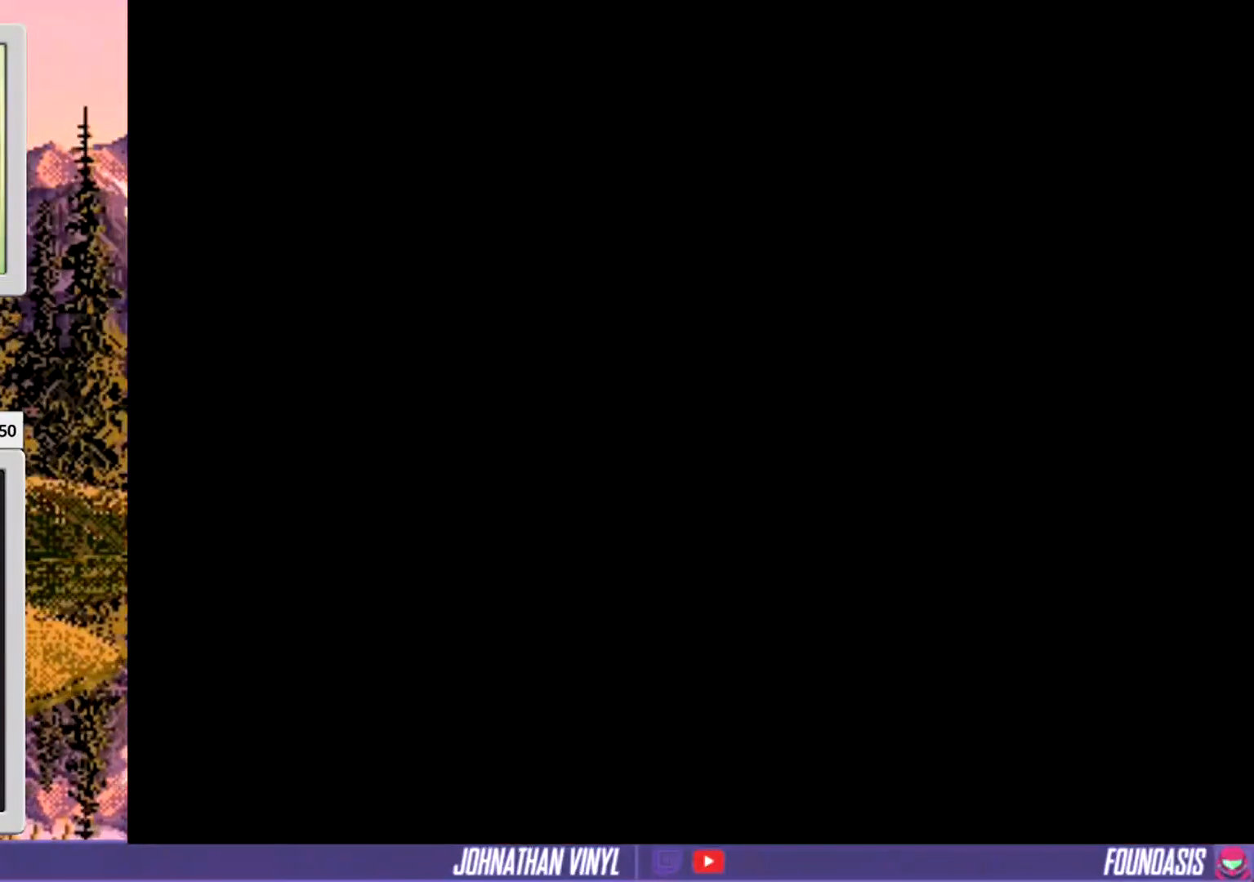
{"buttons": ["Y"], "events": []}
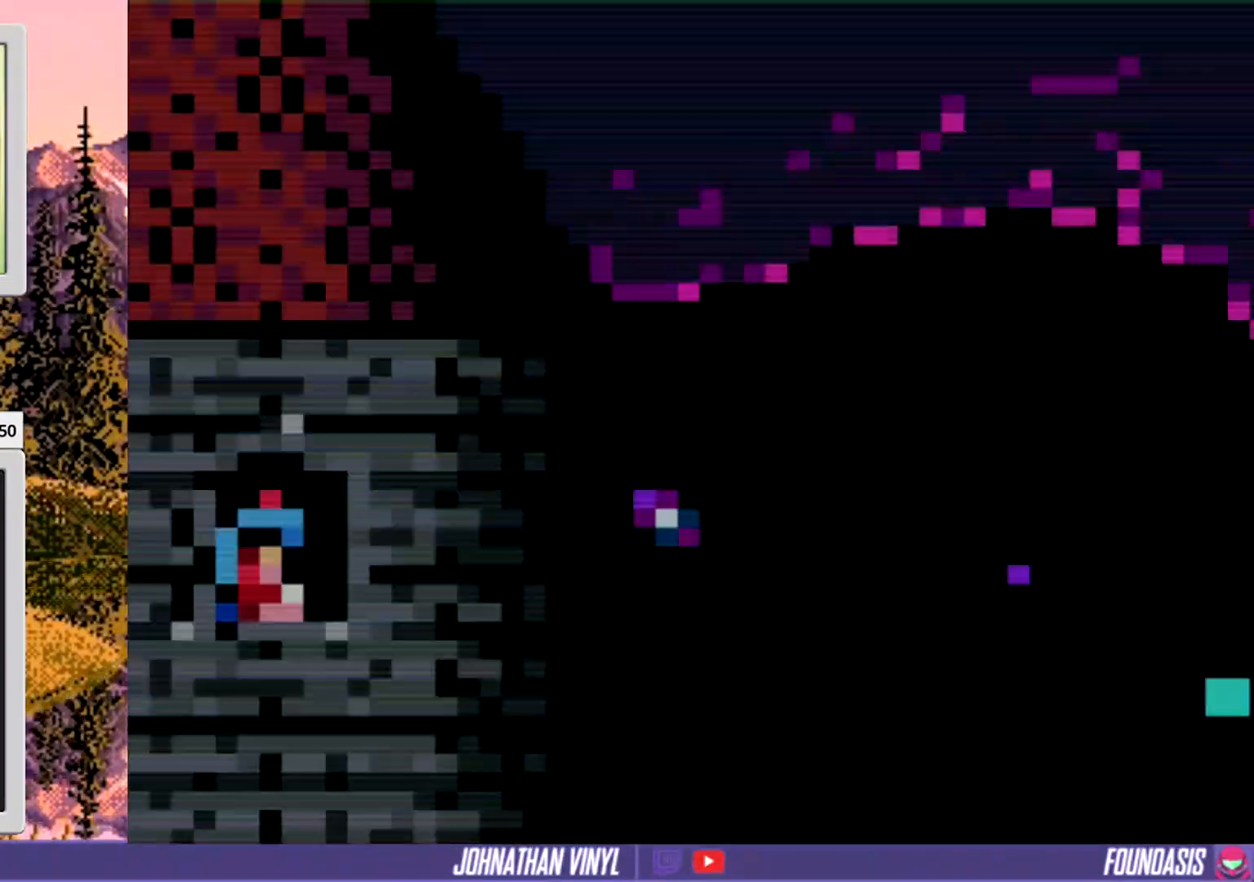
{"buttons": ["Y"], "events": []}
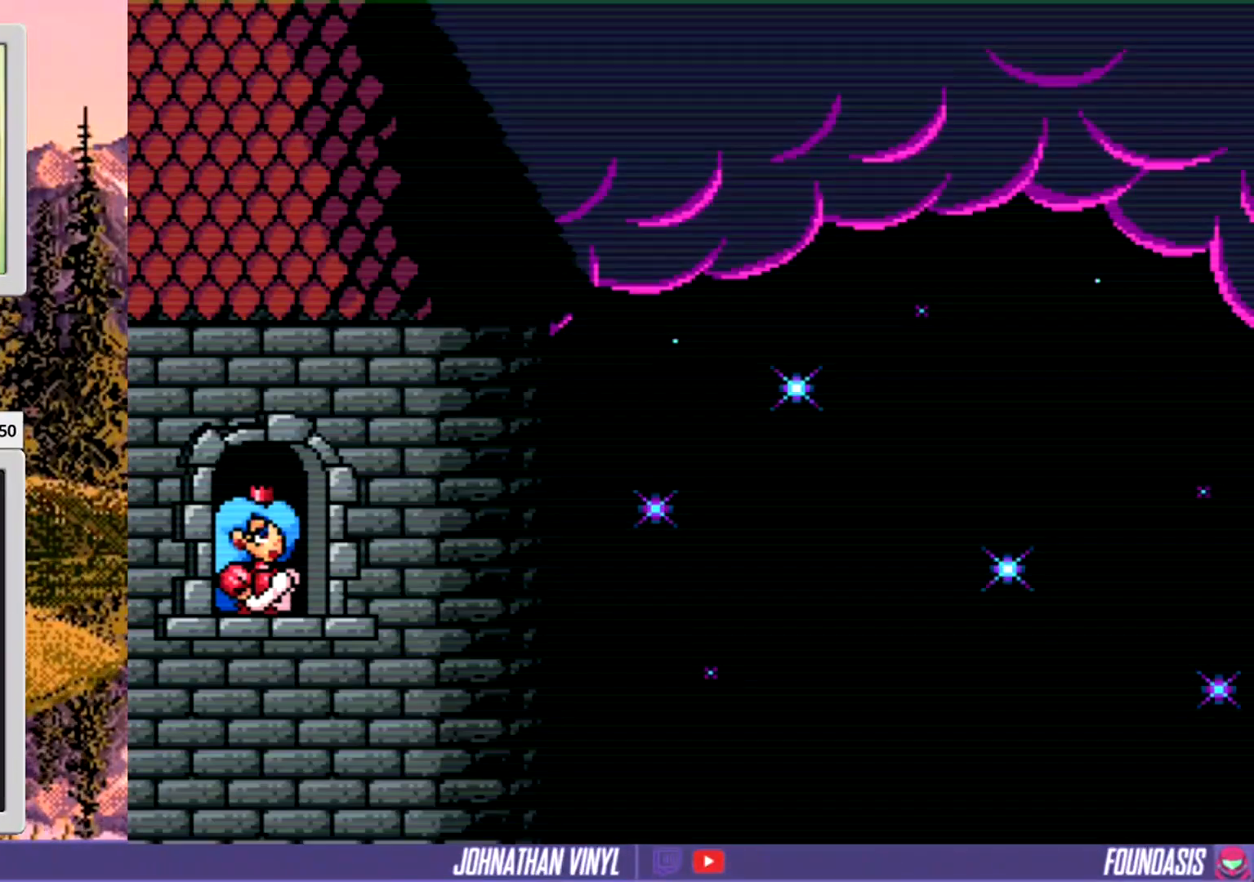
{"buttons": ["Y"], "events": []}
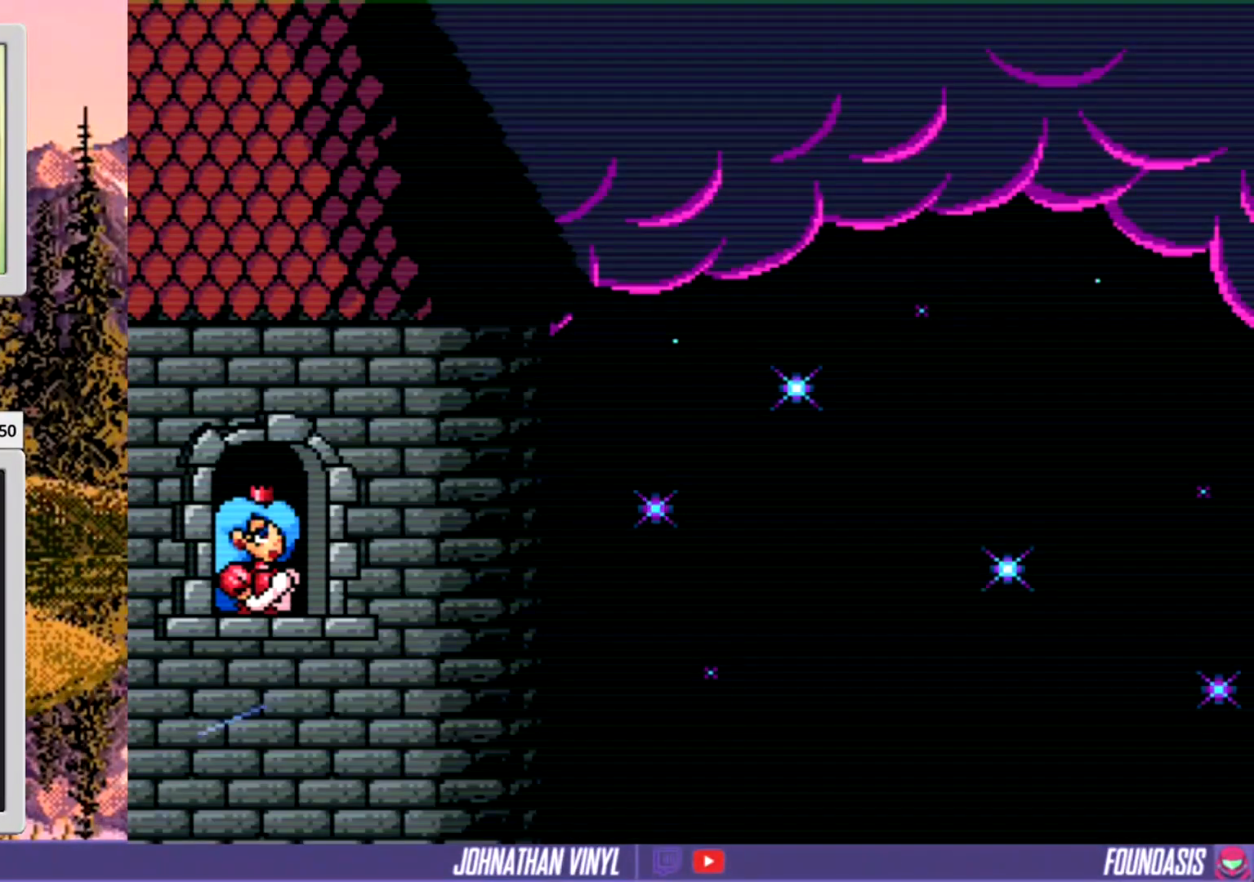
{"buttons": ["Y"], "events": []}
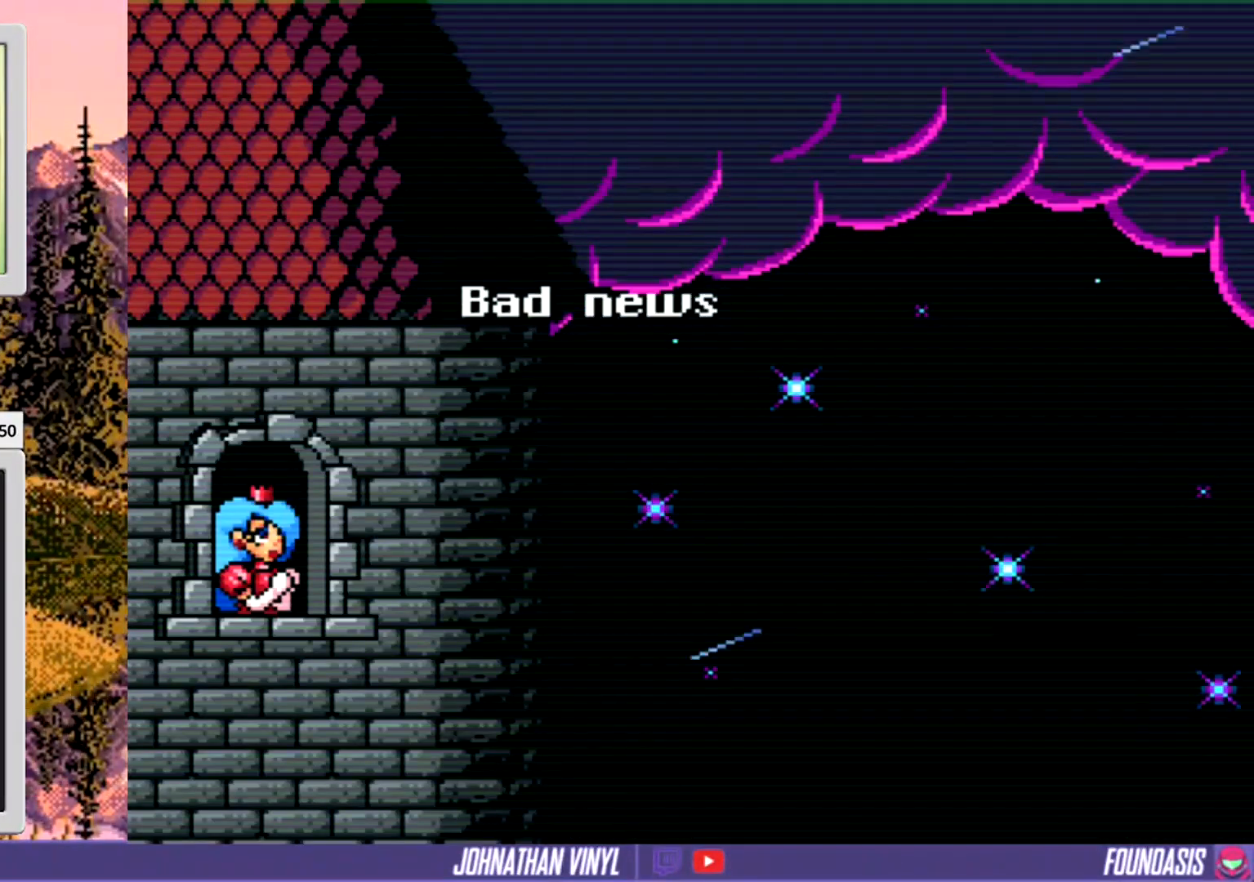
{"buttons": ["Y"], "events": []}
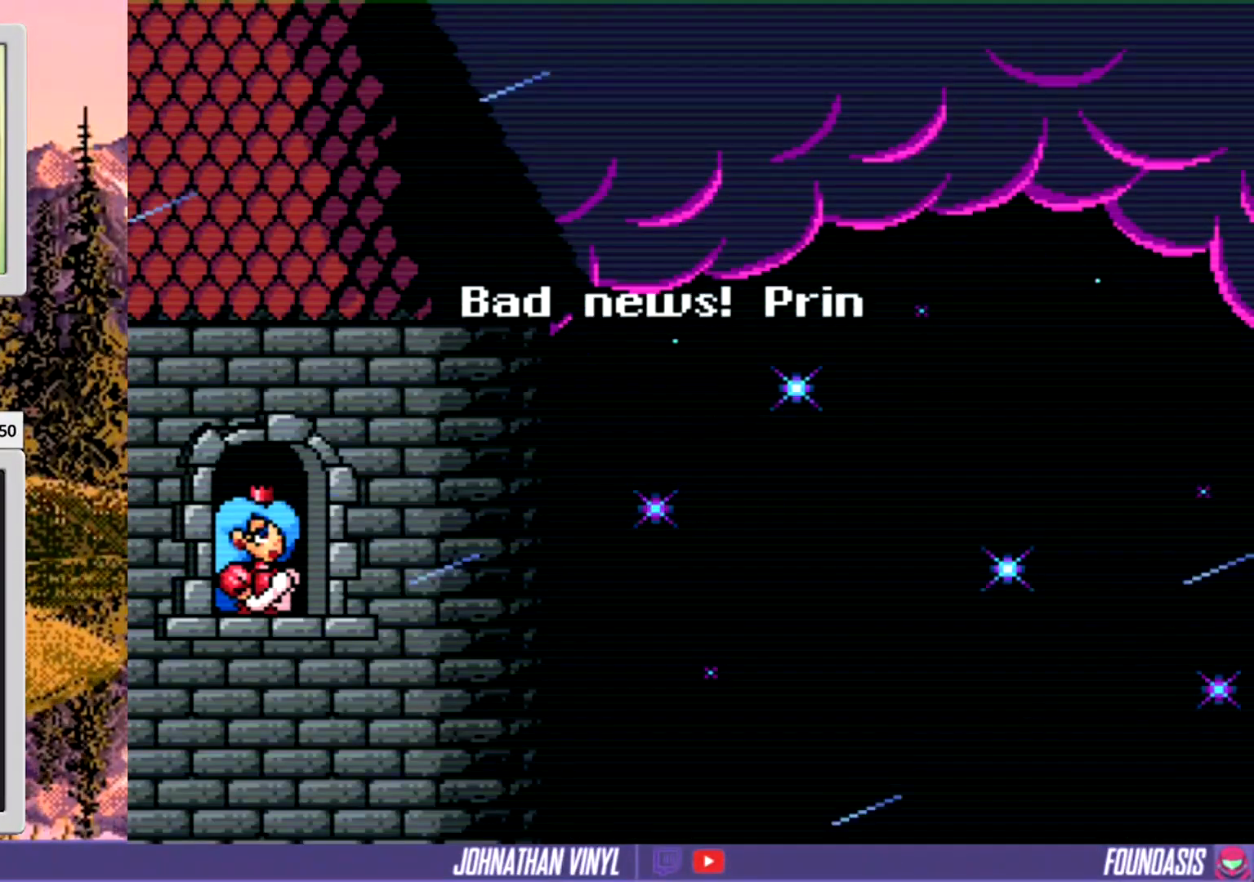
{"buttons": ["Y"], "events": []}
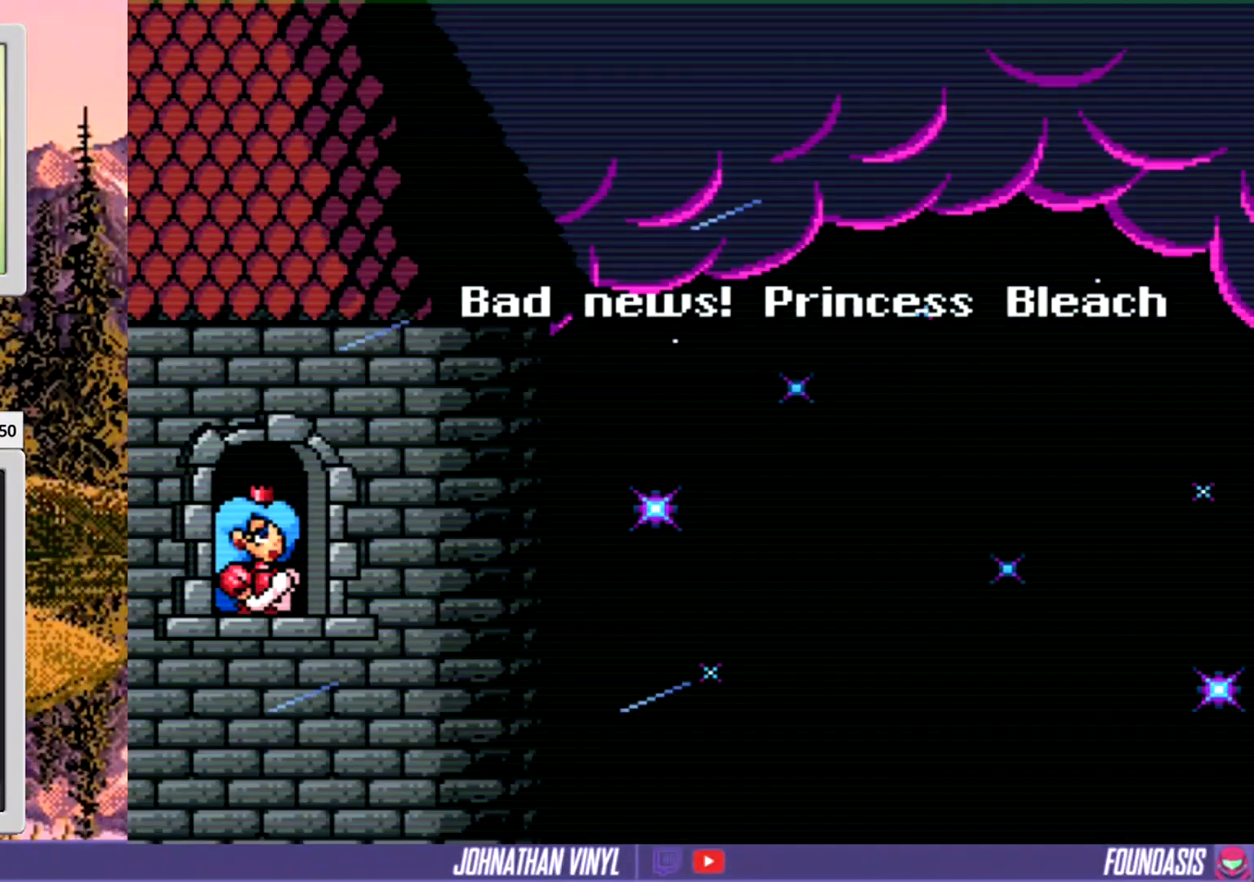
{"buttons": ["Y"], "events": []}
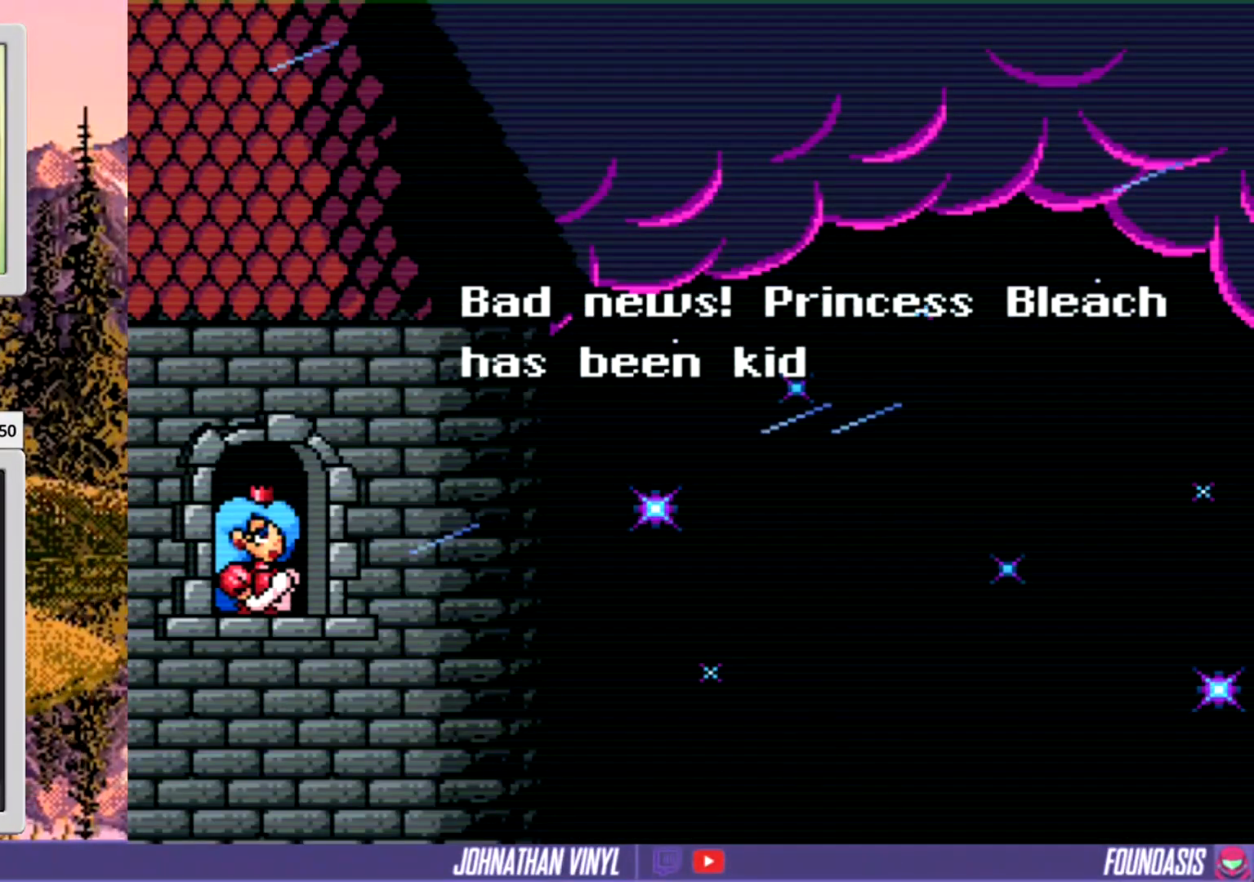
{"buttons": ["Y"], "events": []}
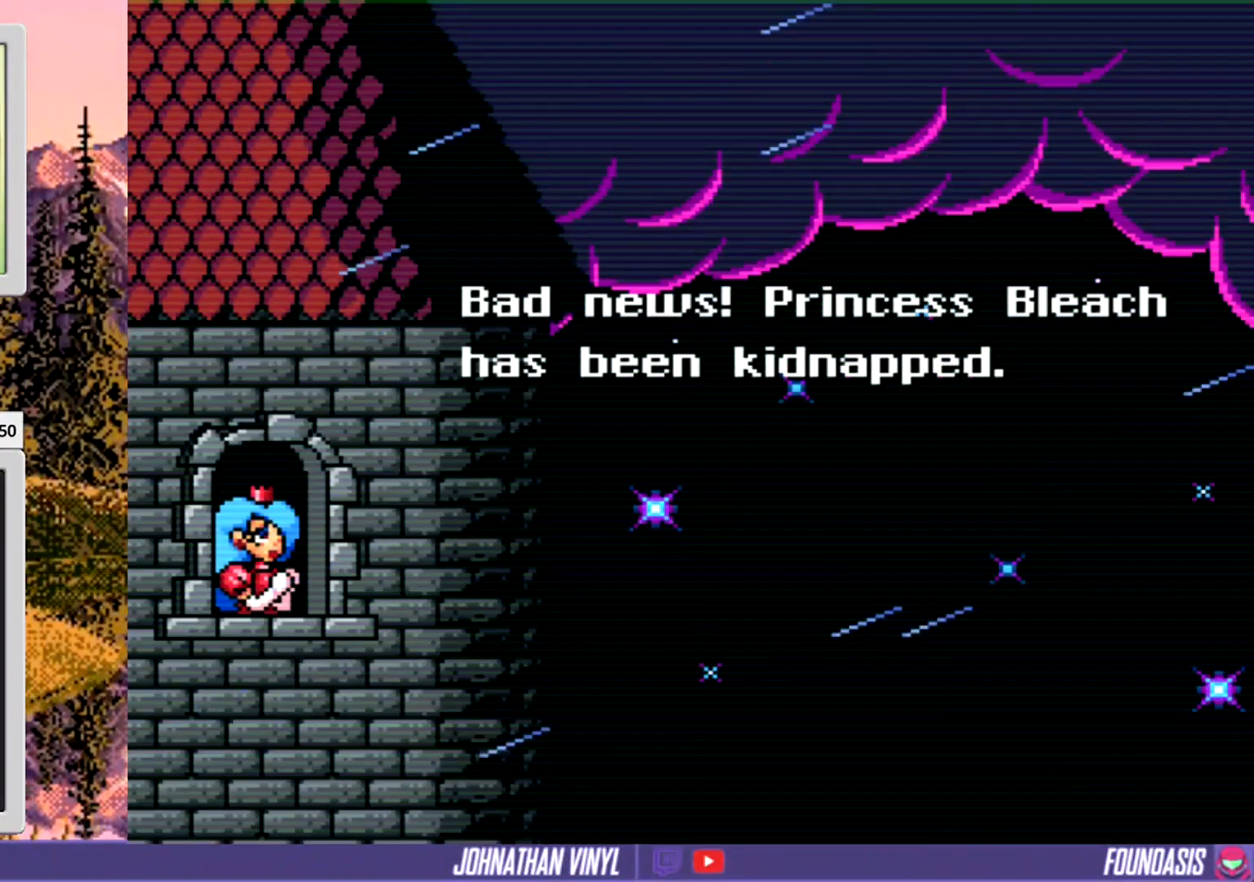
{"buttons": ["Y"], "events": []}
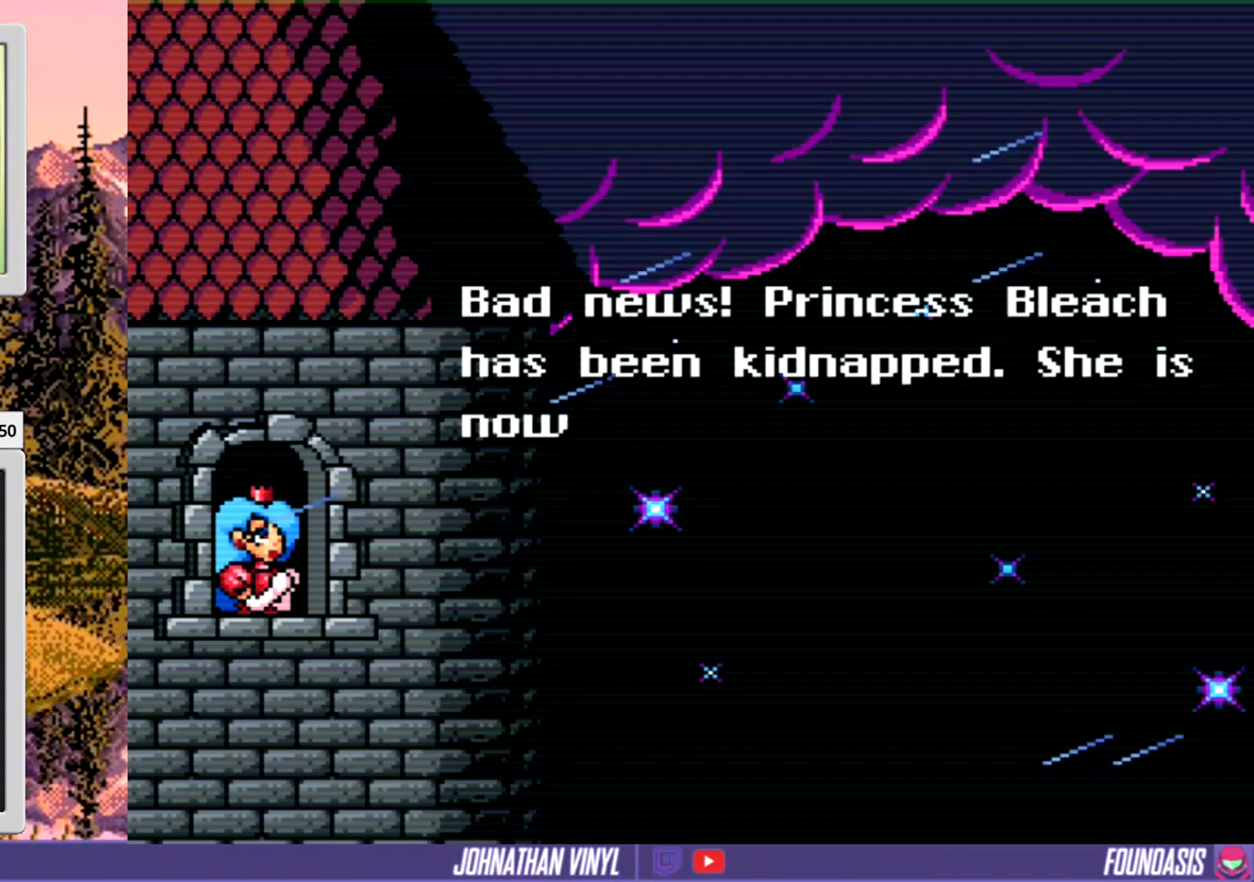
{"buttons": ["Y"], "events": []}
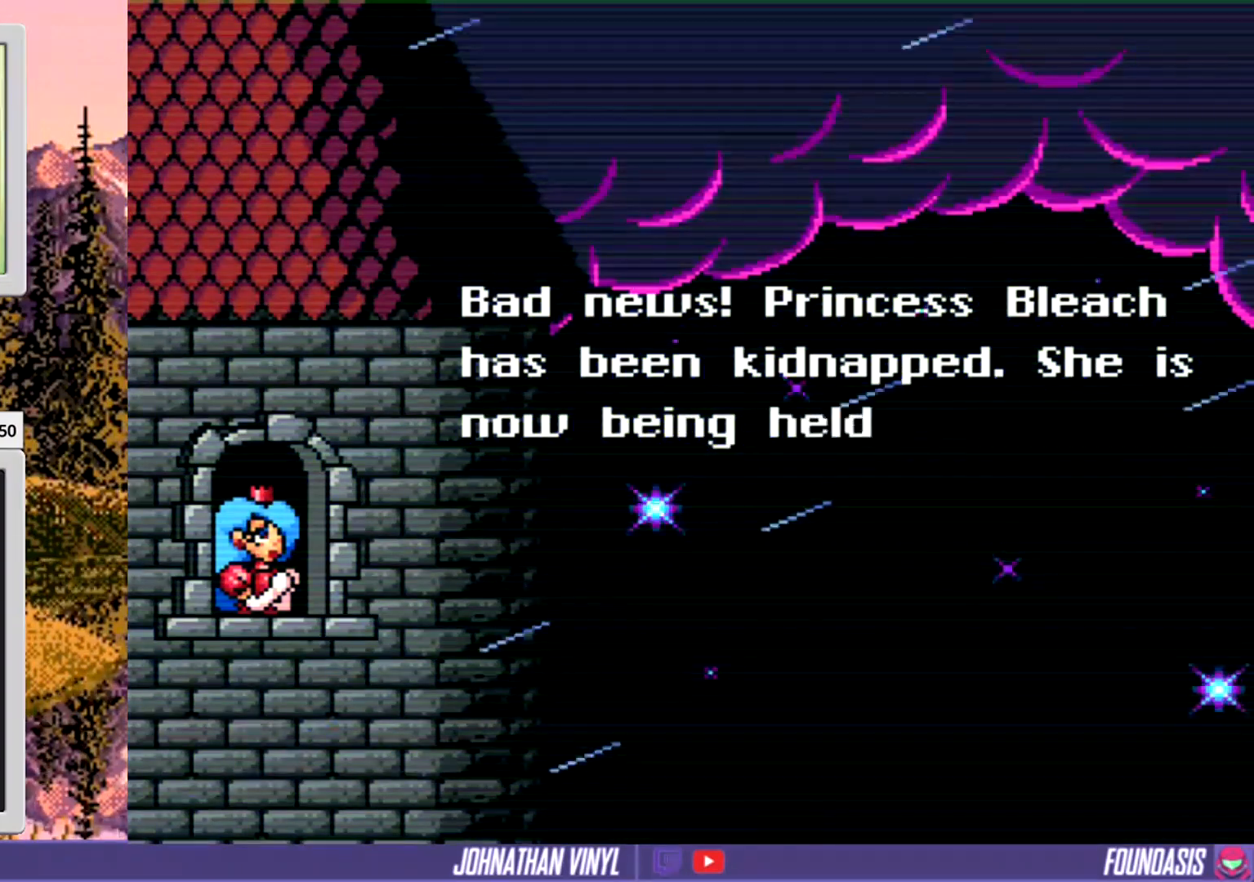
{"buttons": ["Y"], "events": []}
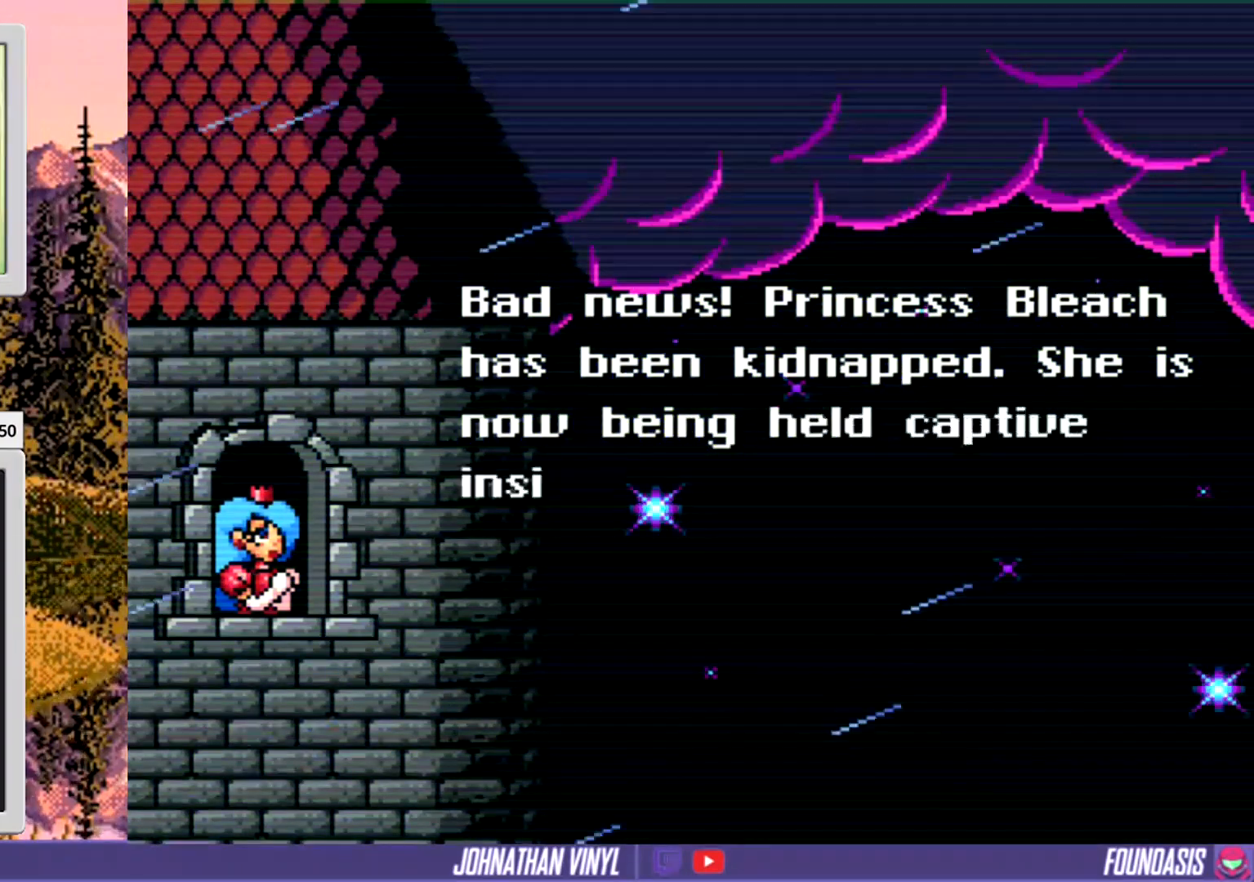
{"buttons": ["Y"], "events": []}
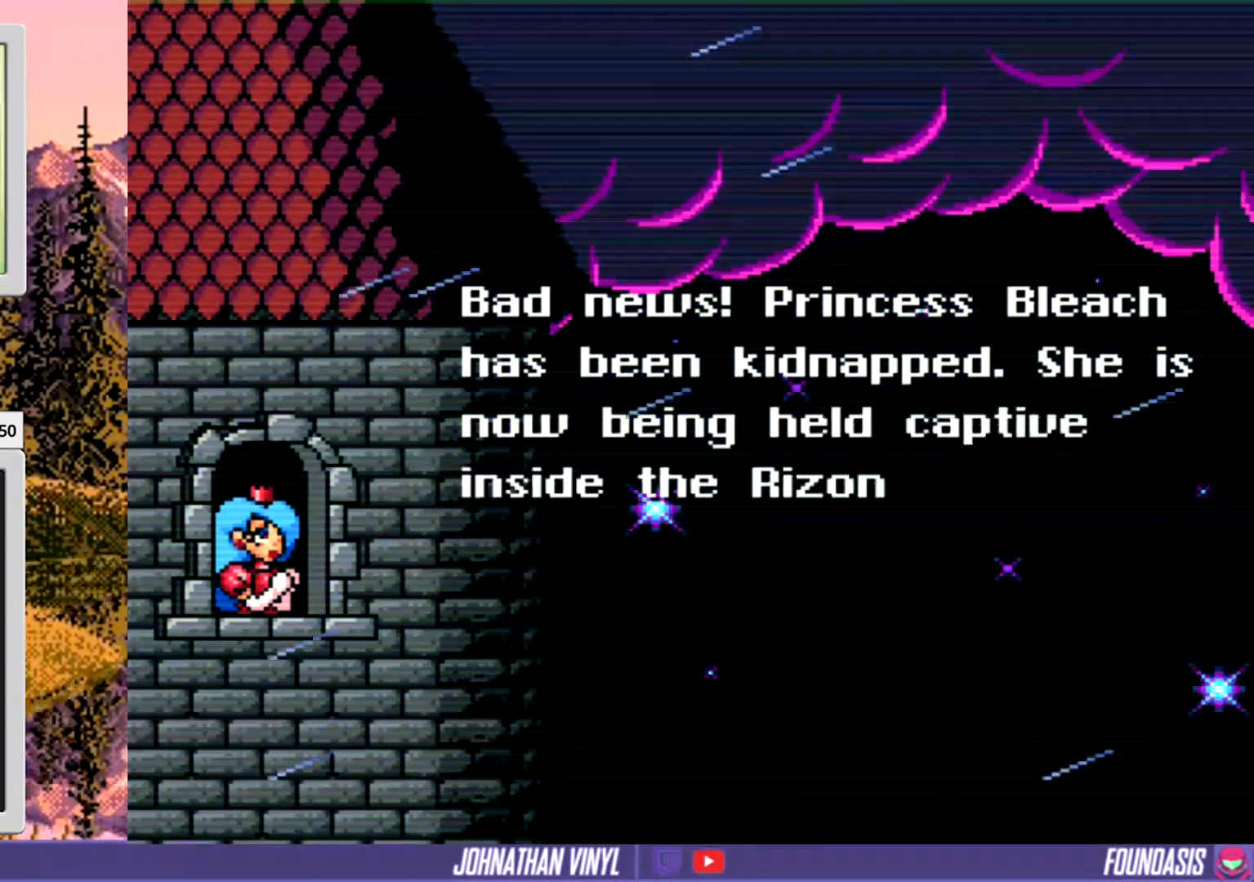
{"buttons": ["Y"], "events": []}
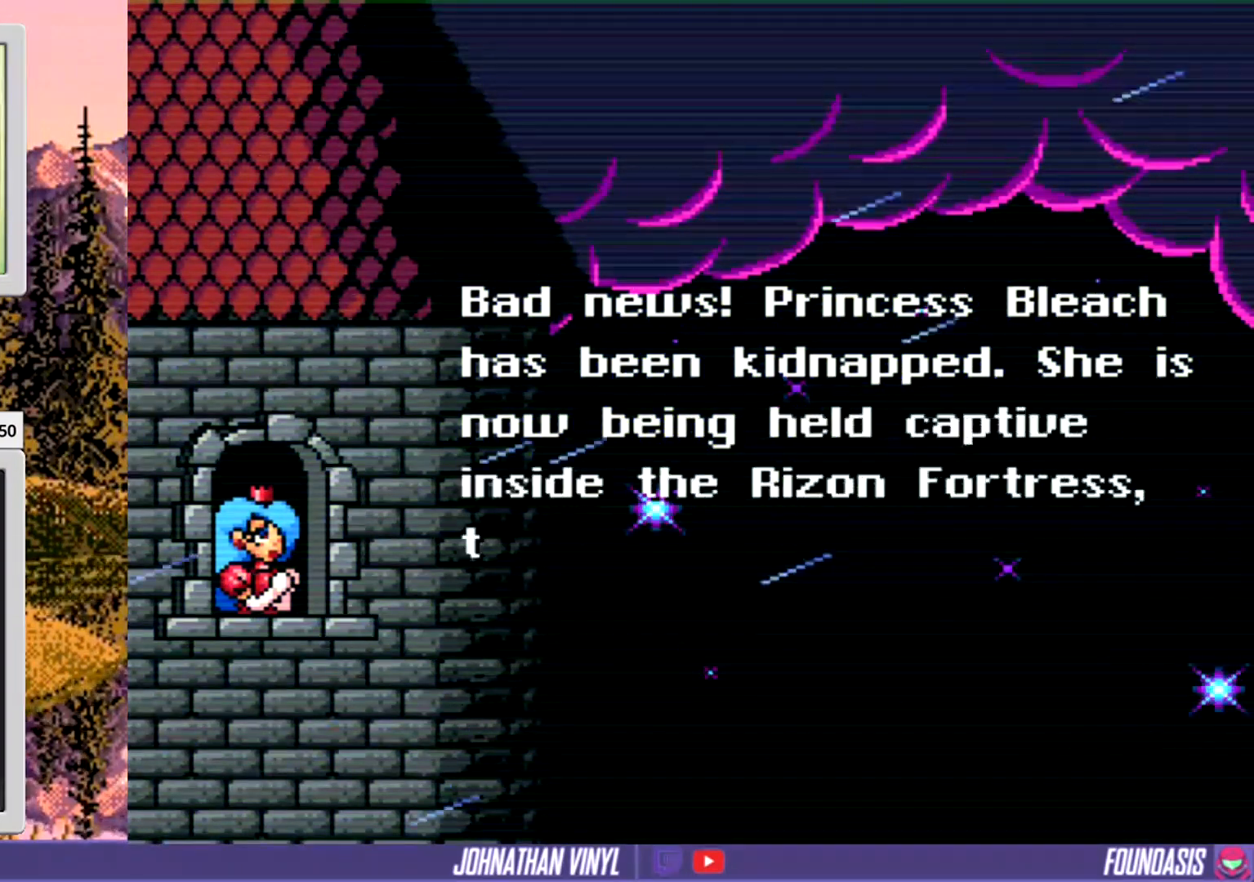
{"buttons": ["Y"], "events": []}
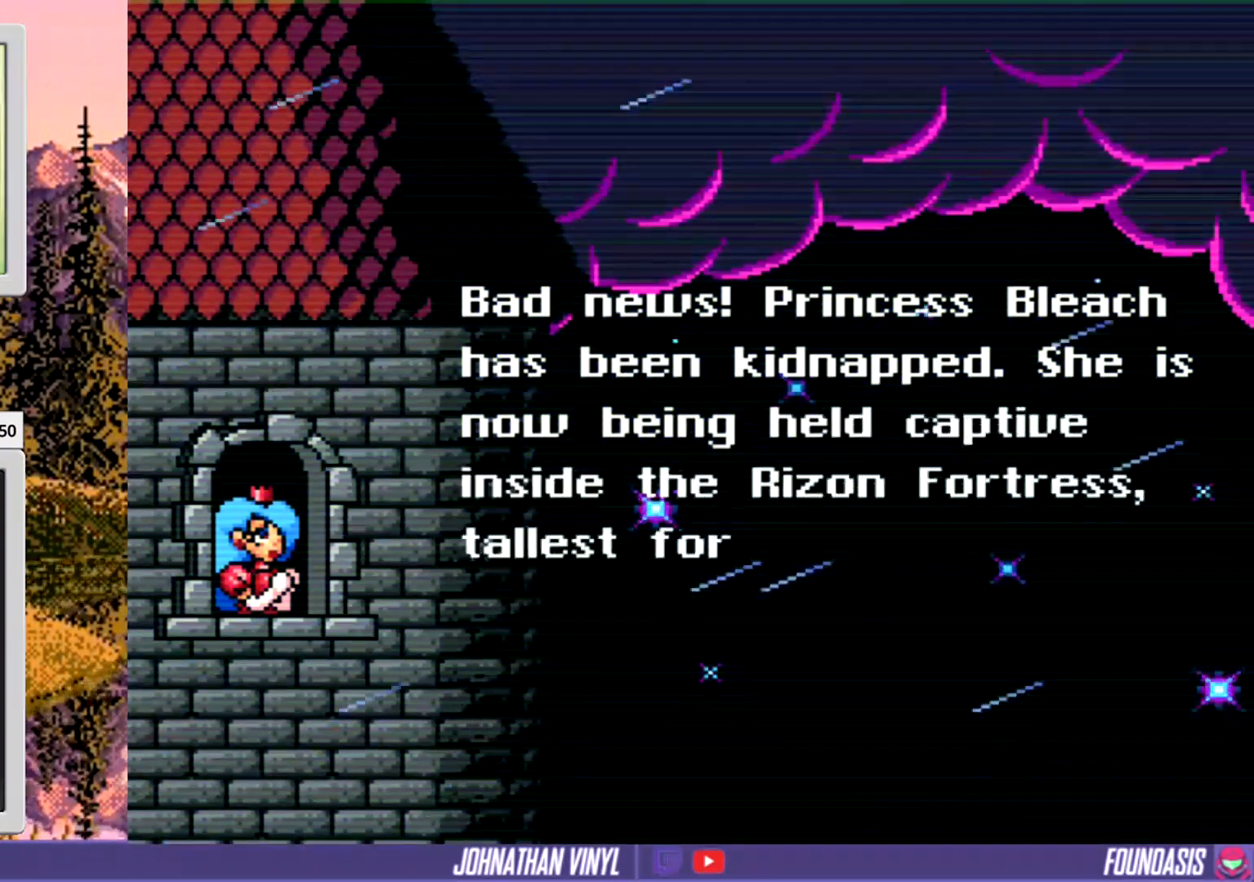
{"buttons": ["Y"], "events": []}
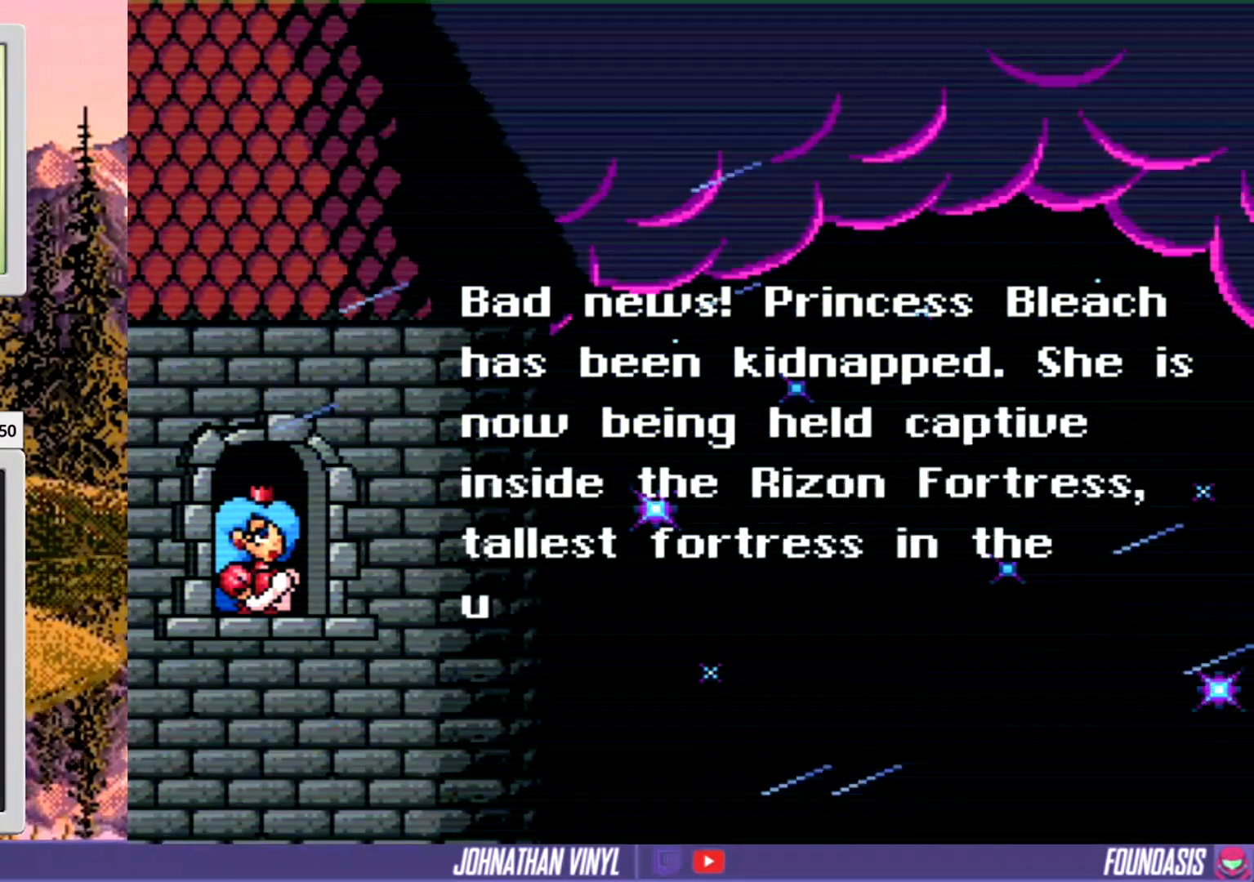
{"buttons": ["Y"], "events": []}
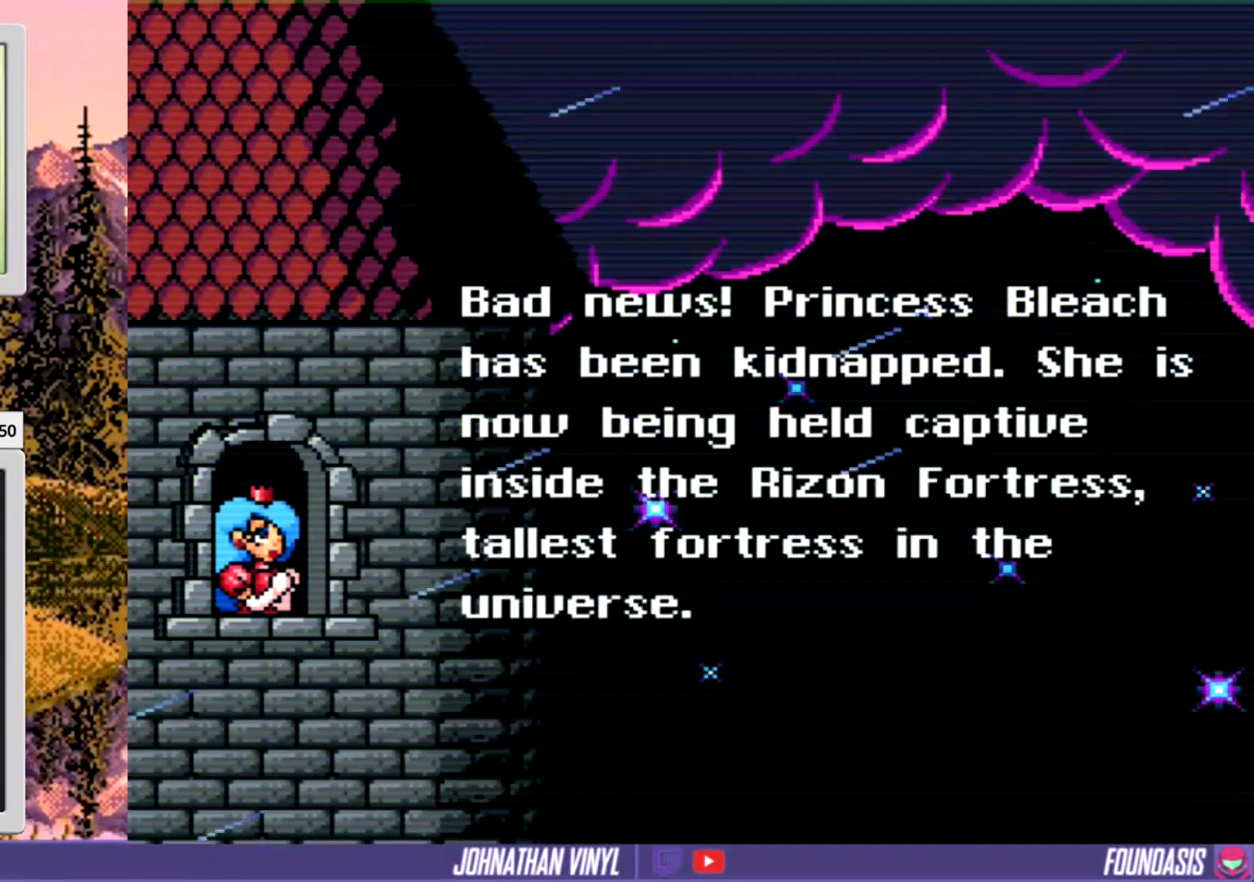
{"buttons": ["Y"], "events": []}
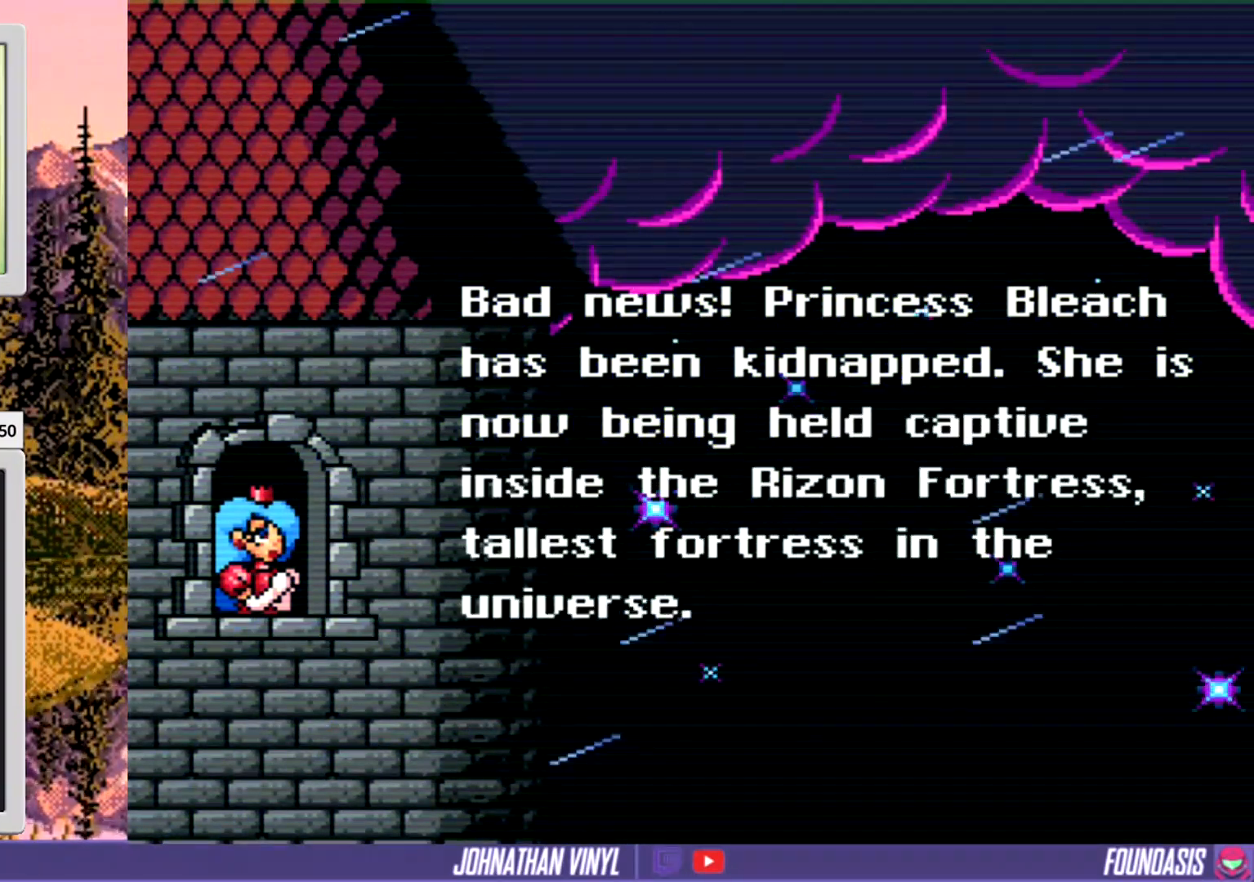
{"buttons": ["Y"], "events": []}